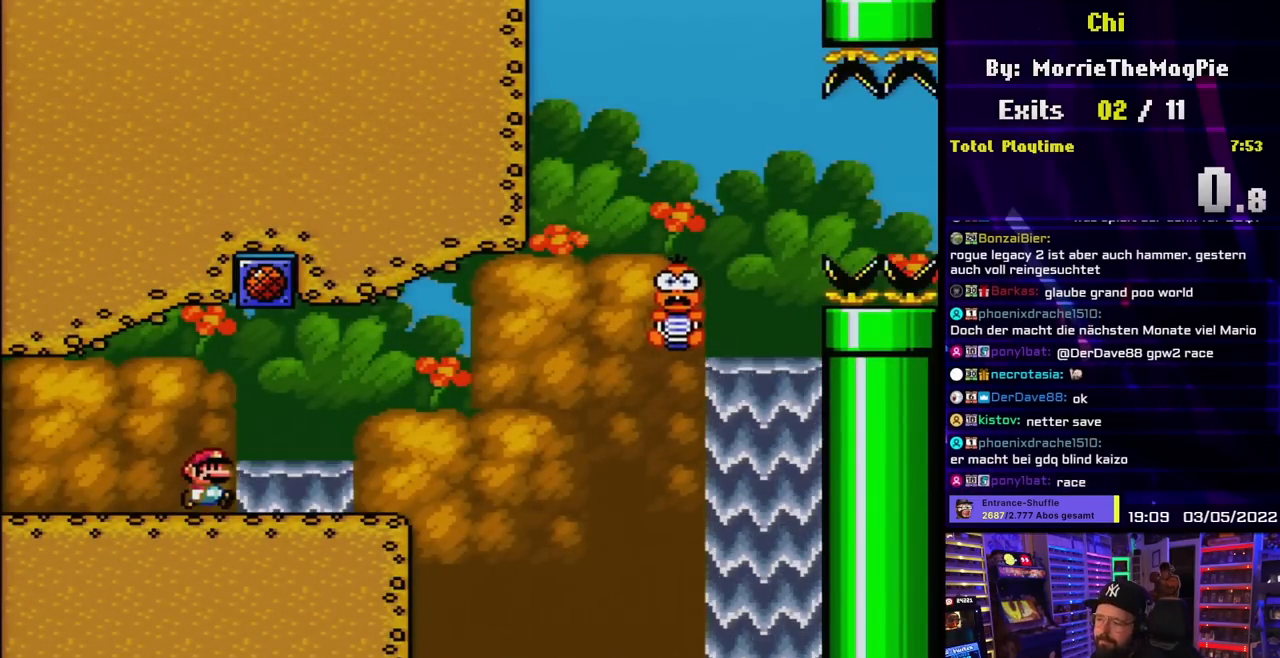
Gameplay with a controller (Nintendo layout); each line is a JSON object with the inputs held at the frame after it. "events" lists button and stick changes between this image and that frame as [ms after this image, input, new state], when the widget could be followed in between. Not read: L3 R3.
{"buttons": ["Y"], "events": [[33, "DPAD_RIGHT", "down"], [217, "B", "down"], [217, "Y", "down"], [300, "DPAD_UP", "down"], [317, "DPAD_RIGHT", "up"], [333, "DPAD_LEFT", "down"], [333, "DPAD_UP", "up"], [450, "DPAD_LEFT", "up"], [500, "B", "up"]]}
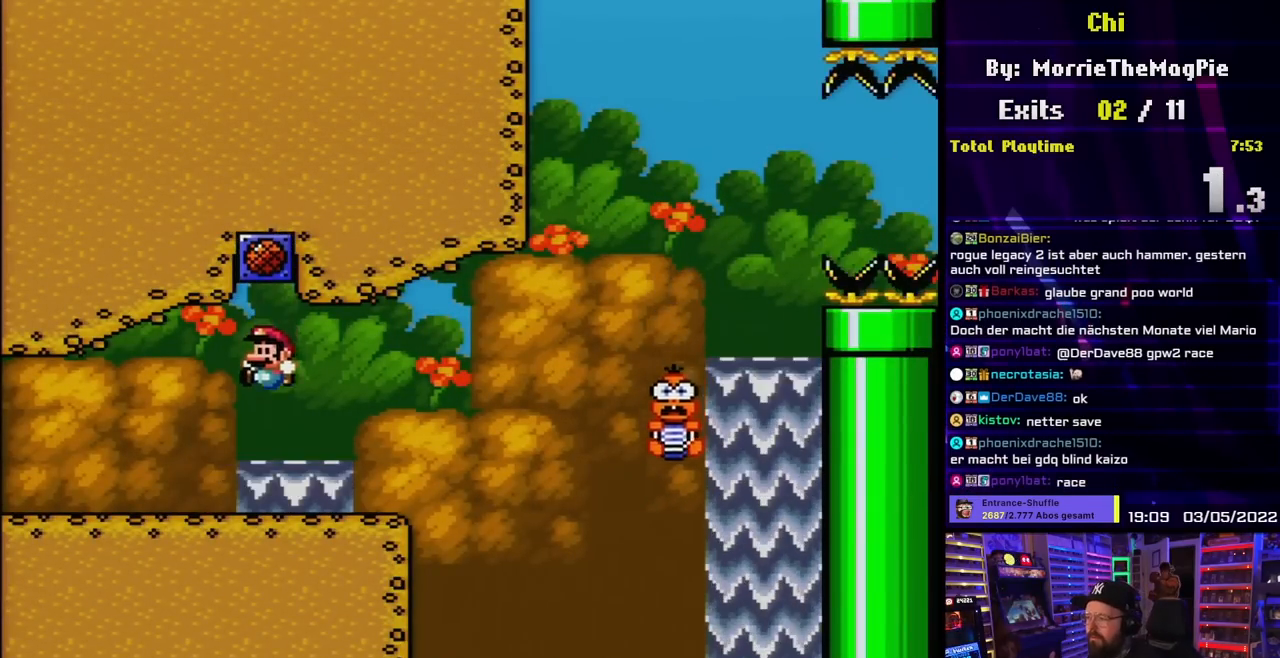
{"buttons": [], "events": [[33, "Y", "up"]]}
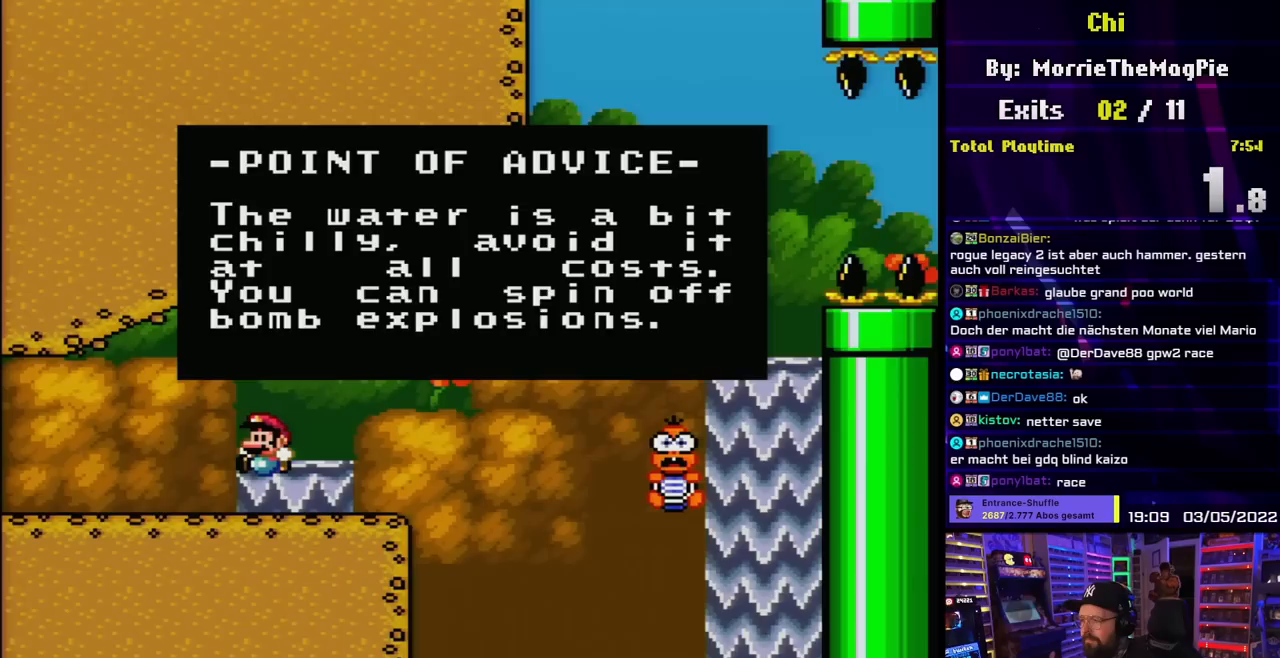
{"buttons": [], "events": []}
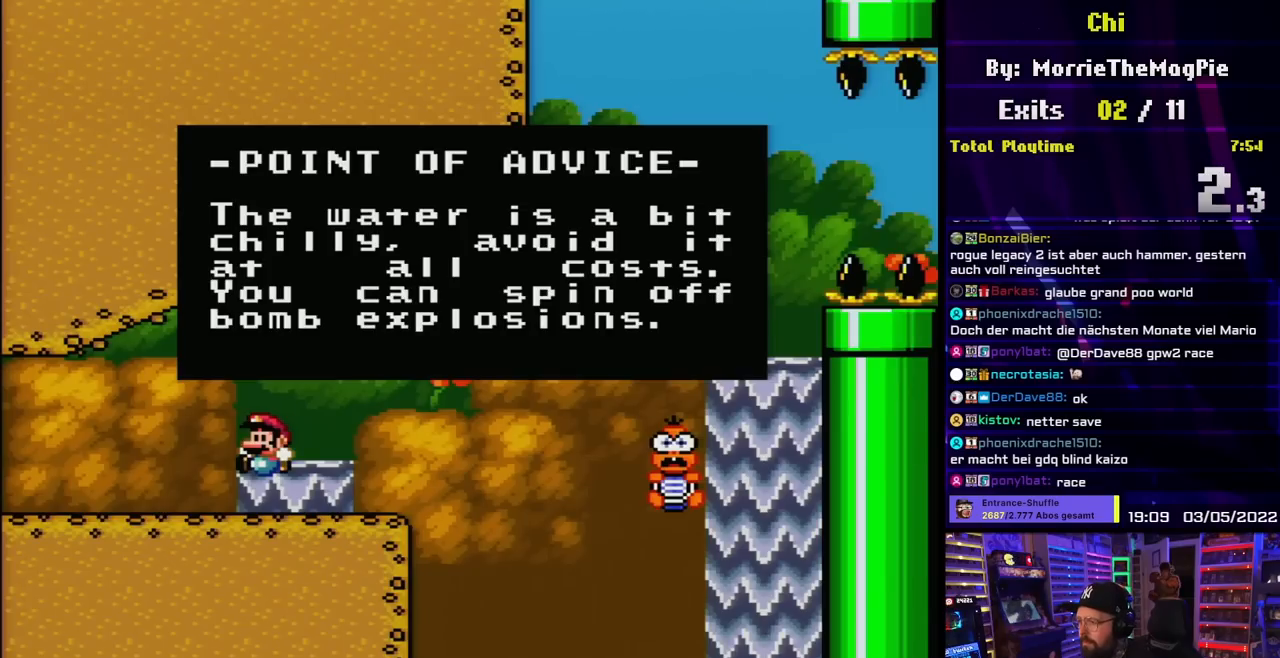
{"buttons": [], "events": []}
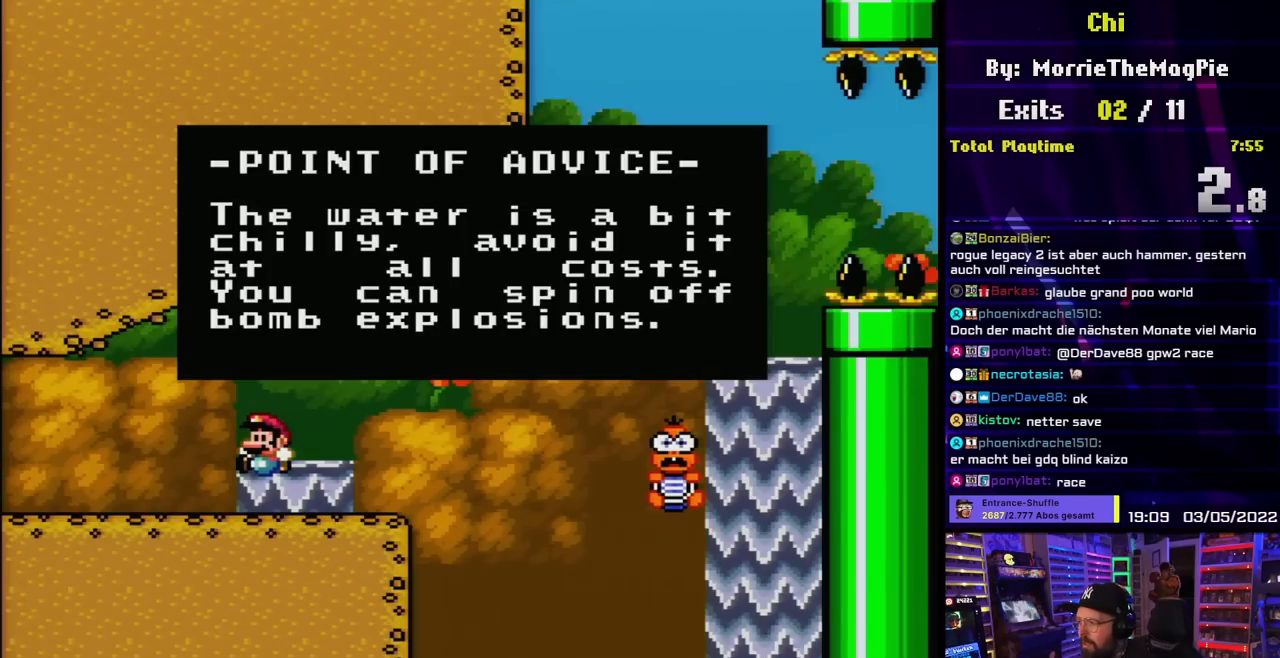
{"buttons": [], "events": []}
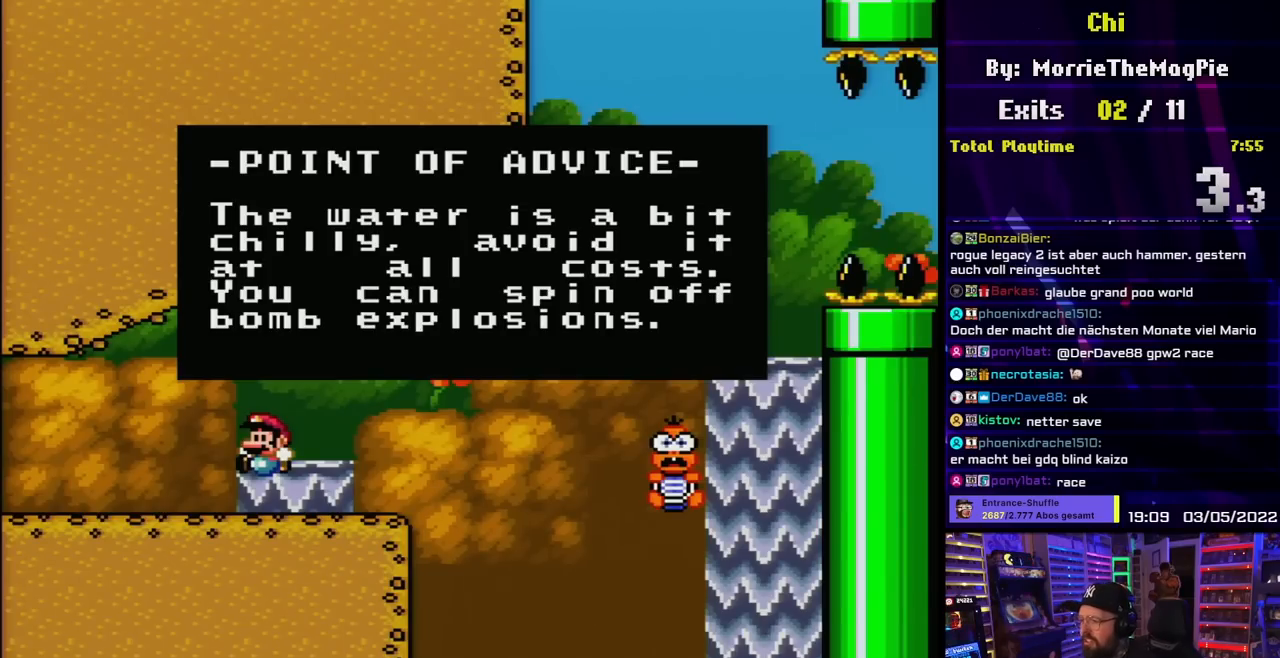
{"buttons": [], "events": []}
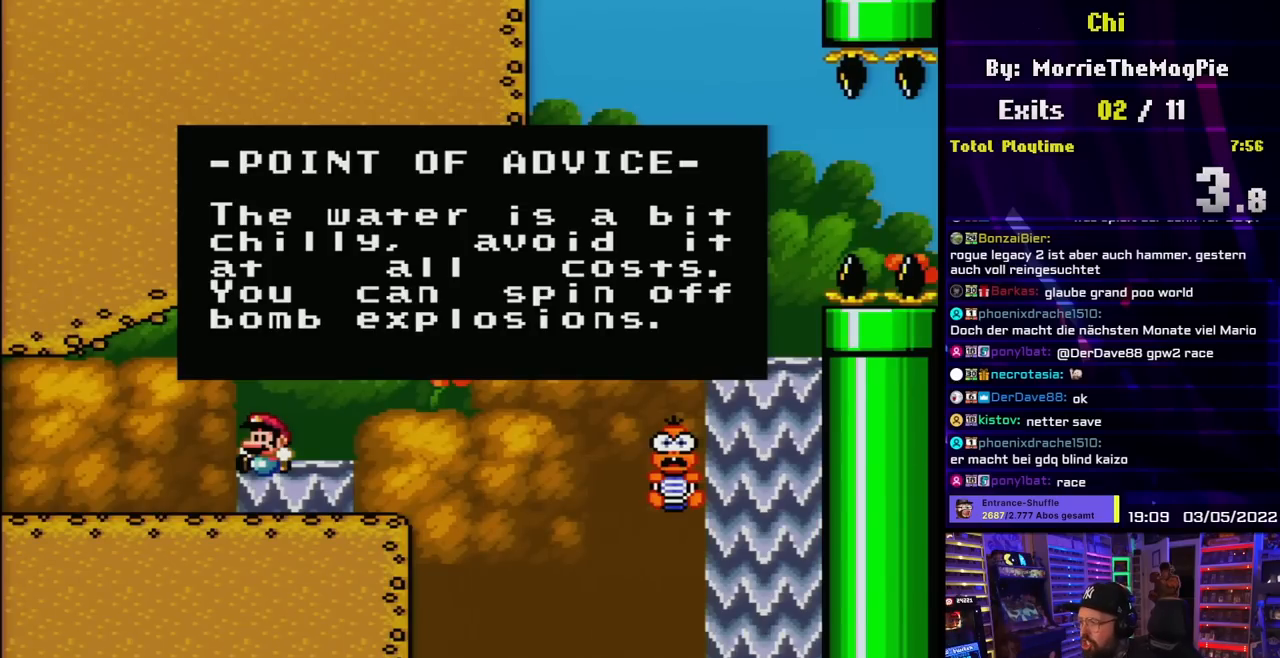
{"buttons": [], "events": []}
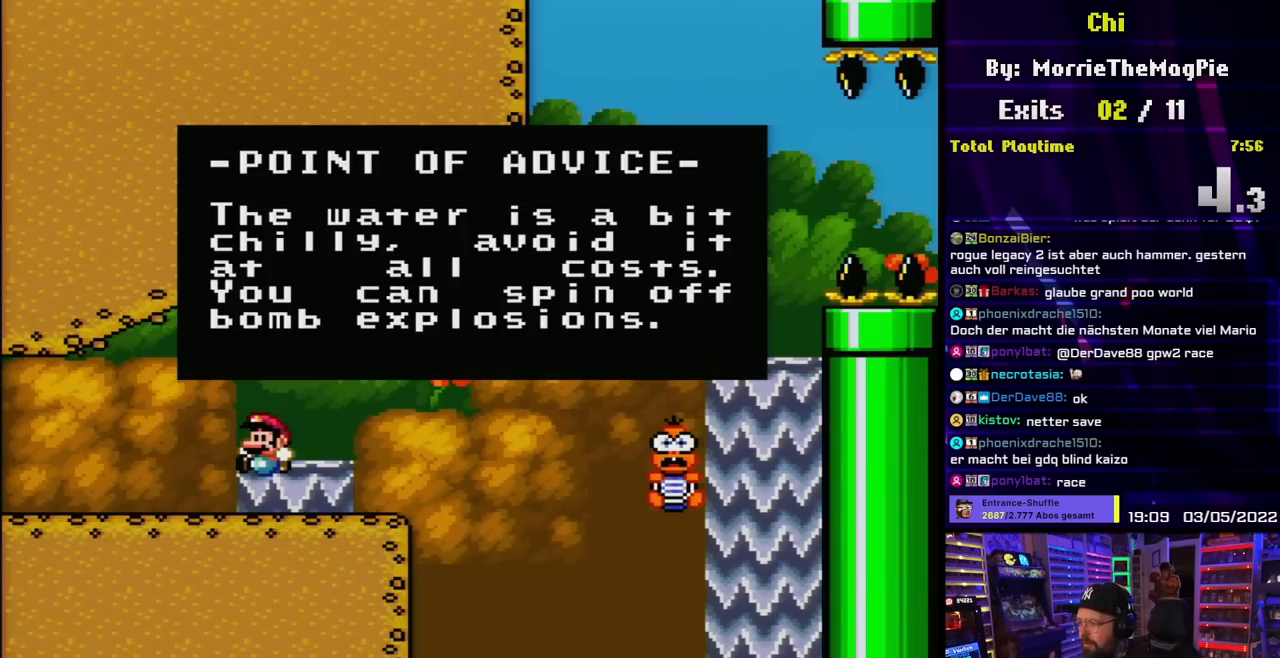
{"buttons": [], "events": []}
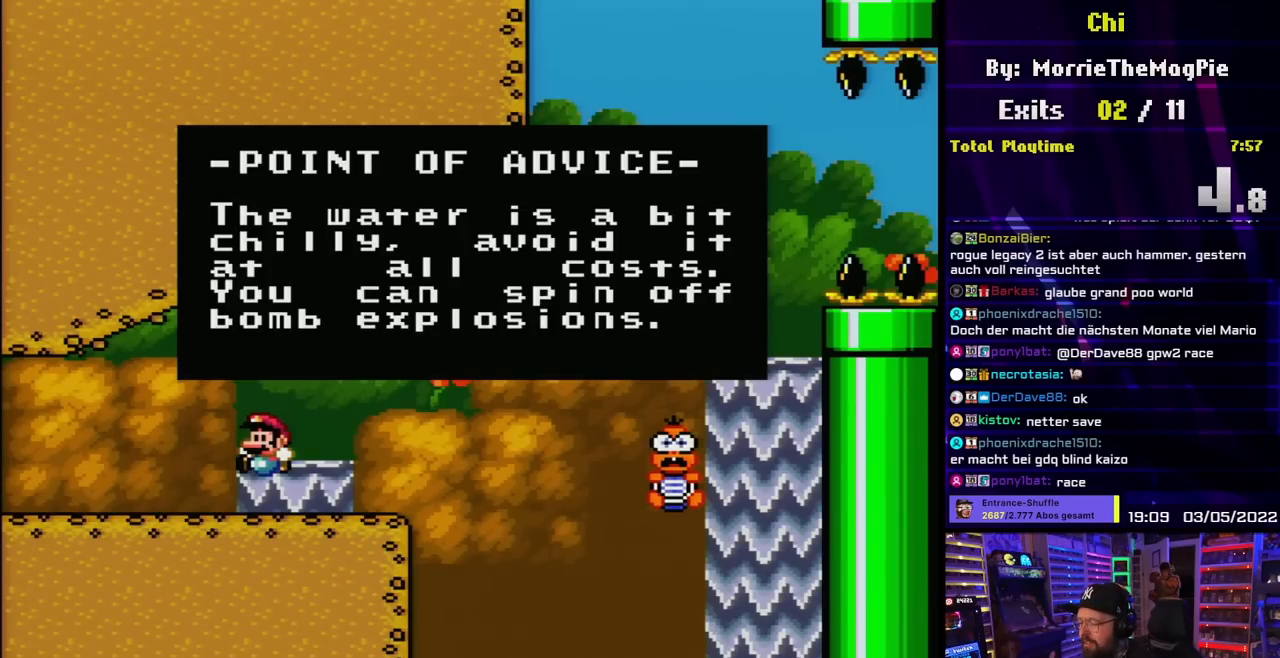
{"buttons": [], "events": []}
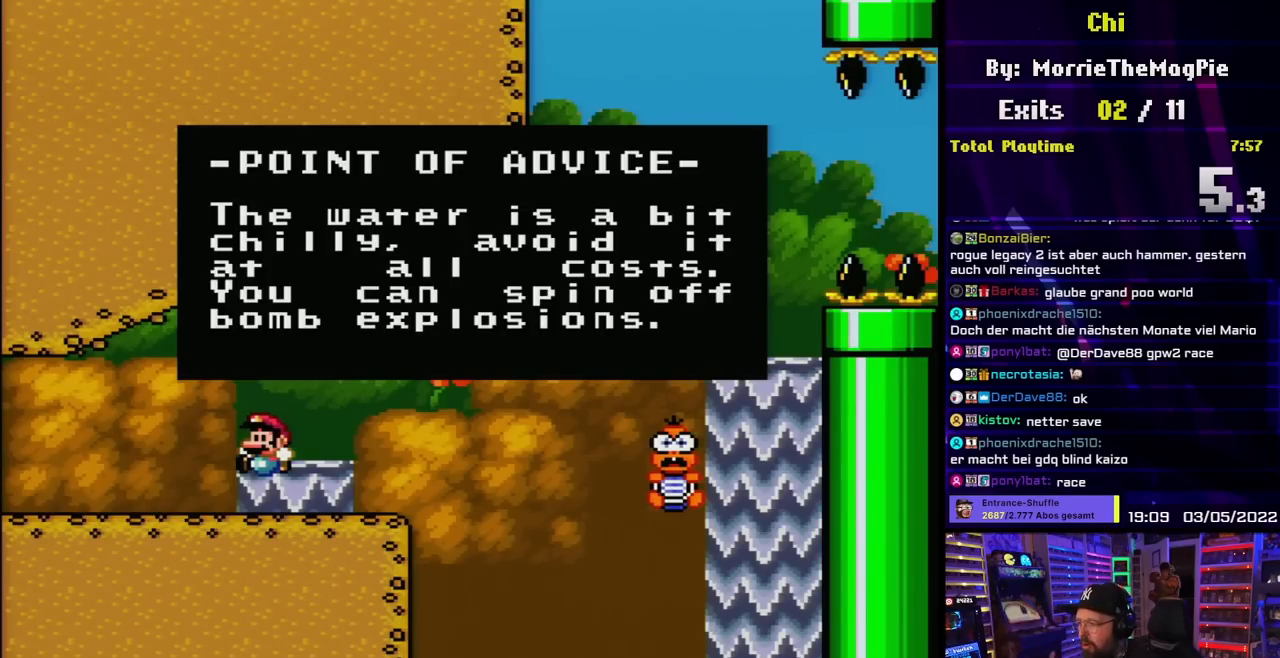
{"buttons": [], "events": []}
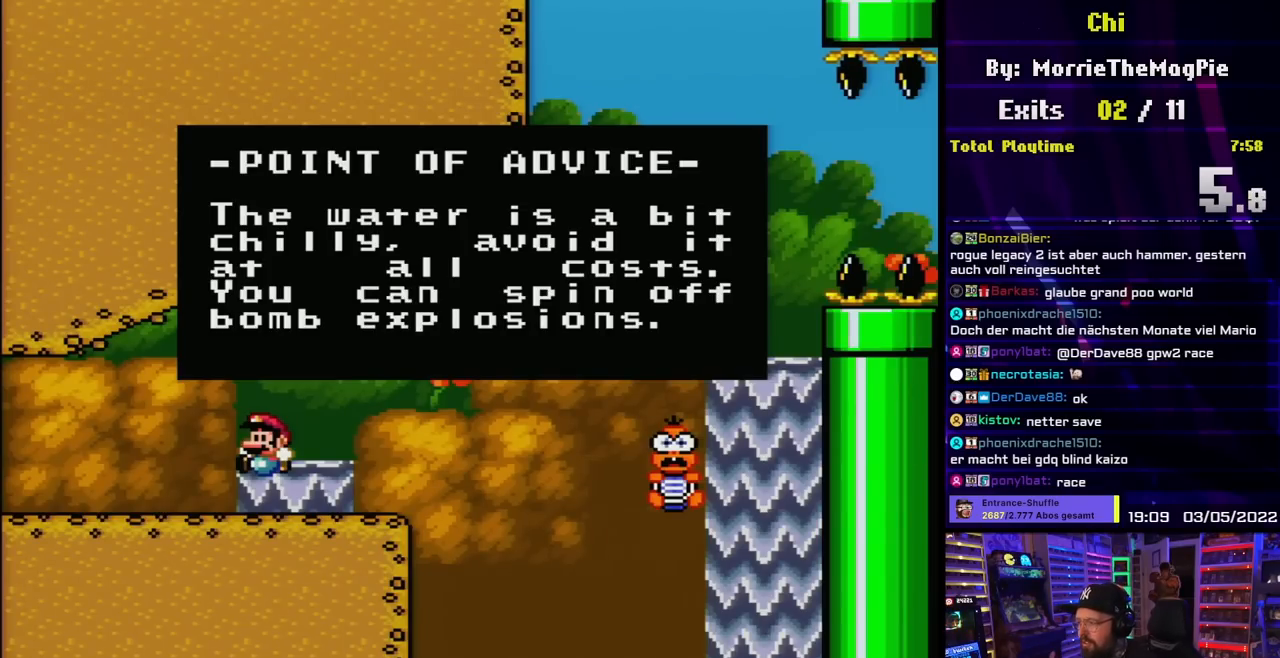
{"buttons": [], "events": []}
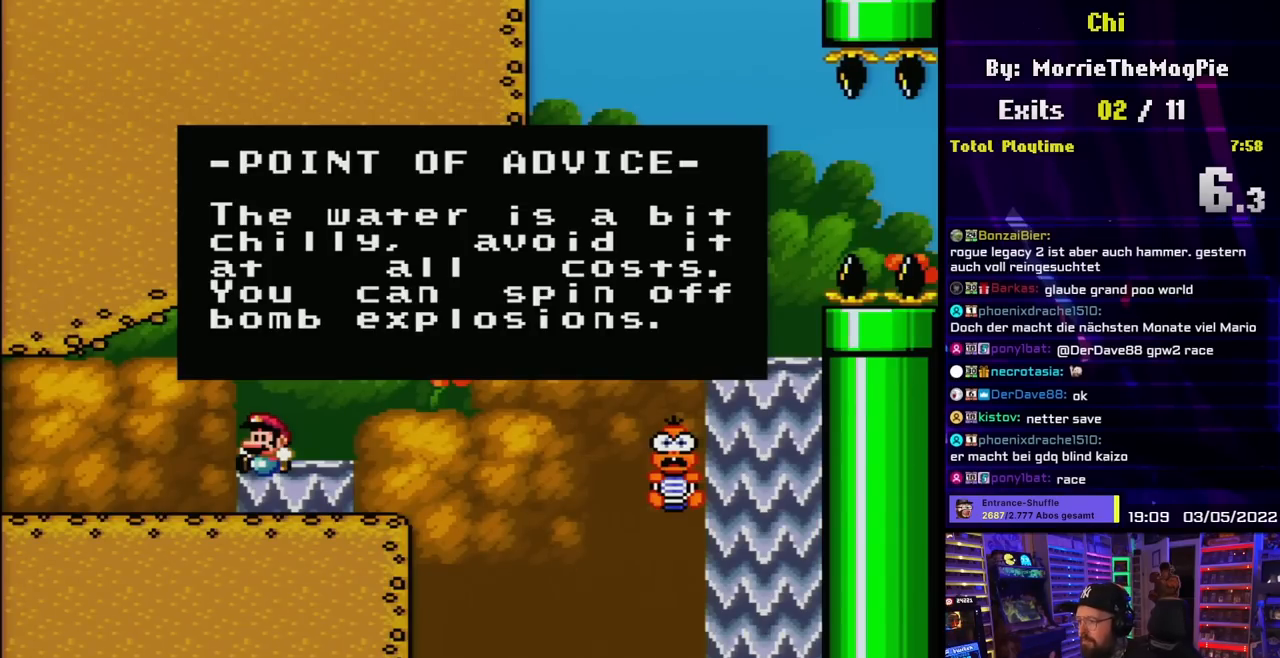
{"buttons": ["A"], "events": [[500, "A", "down"]]}
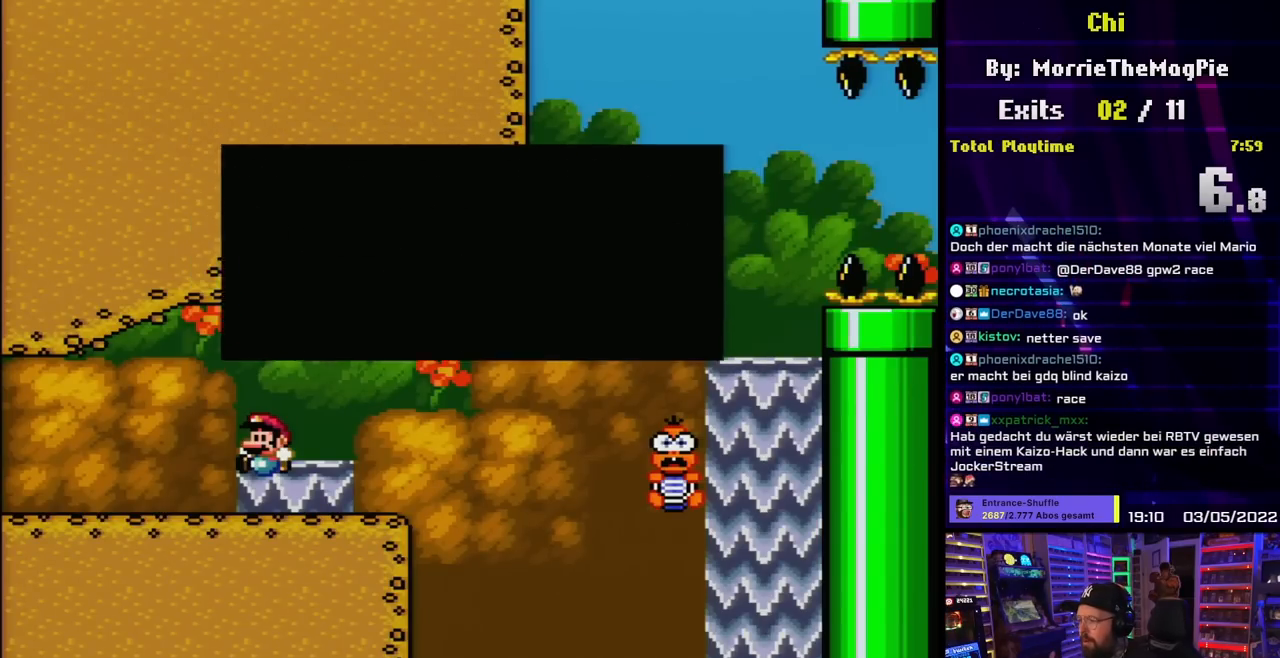
{"buttons": ["Y", "DPAD_RIGHT"], "events": [[67, "DPAD_RIGHT", "down"], [83, "A", "up"], [183, "Y", "down"]]}
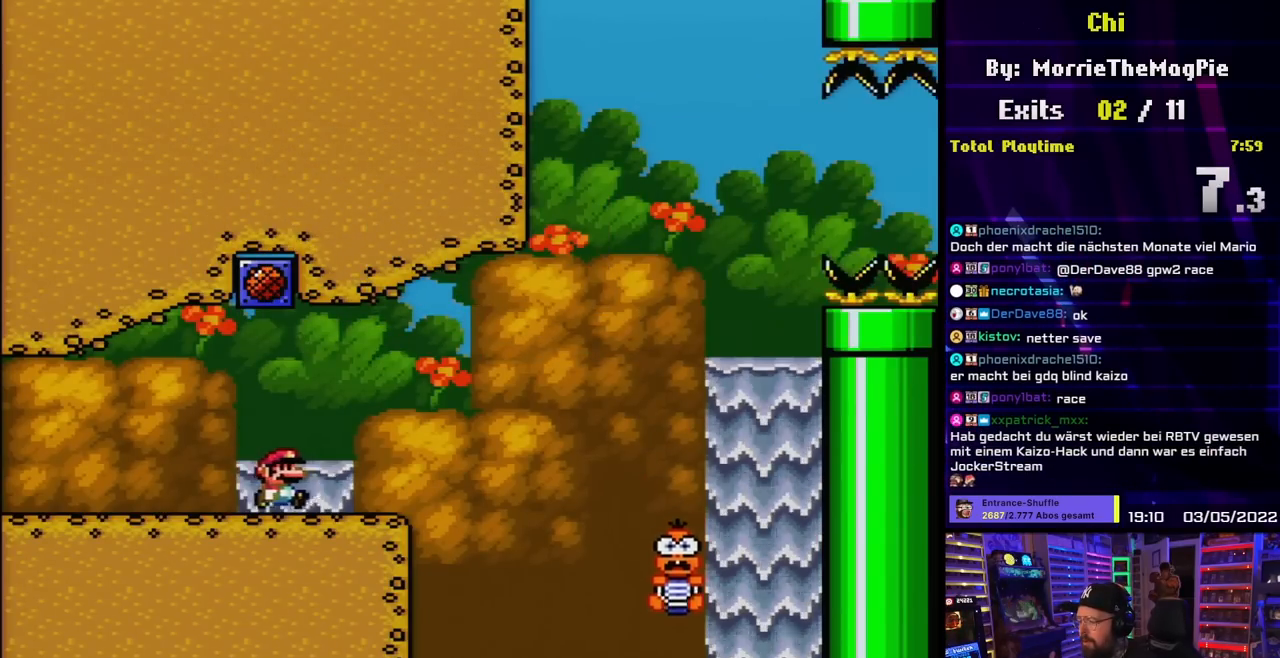
{"buttons": ["B", "Y", "DPAD_RIGHT"], "events": [[283, "B", "down"], [400, "B", "up"], [467, "B", "down"]]}
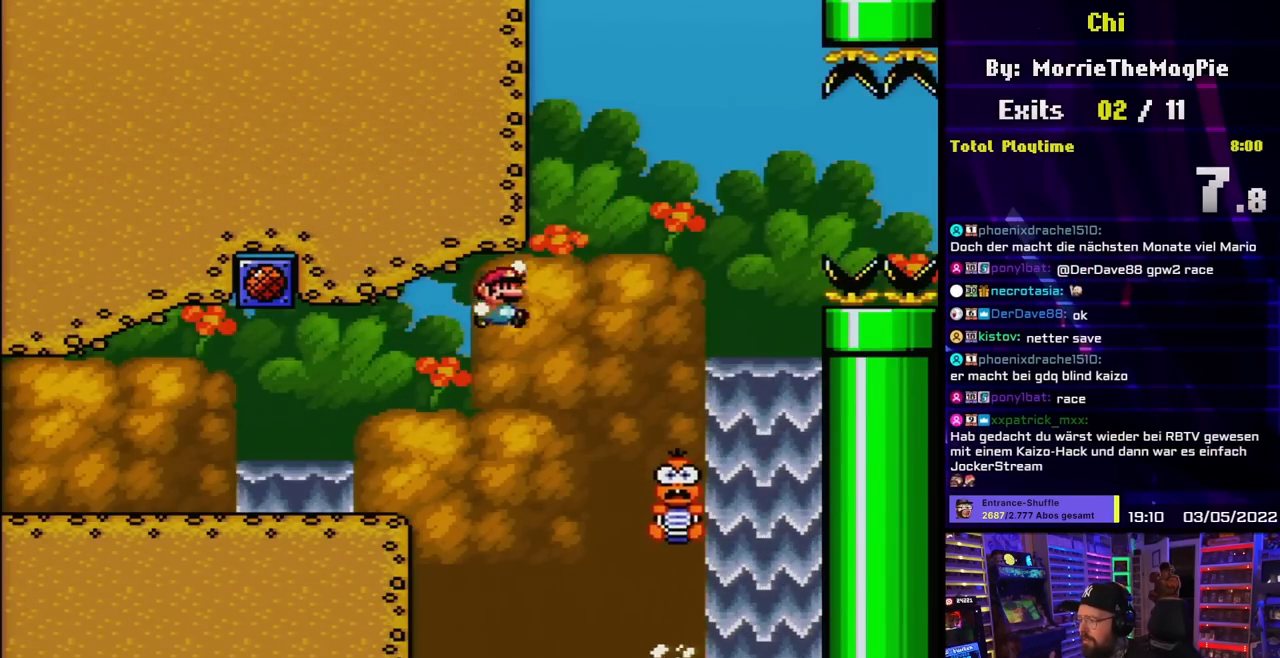
{"buttons": ["Y"], "events": [[300, "DPAD_RIGHT", "up"], [317, "DPAD_UP", "down"], [333, "B", "up"], [333, "DPAD_LEFT", "down"], [333, "DPAD_UP", "up"], [467, "DPAD_LEFT", "up"]]}
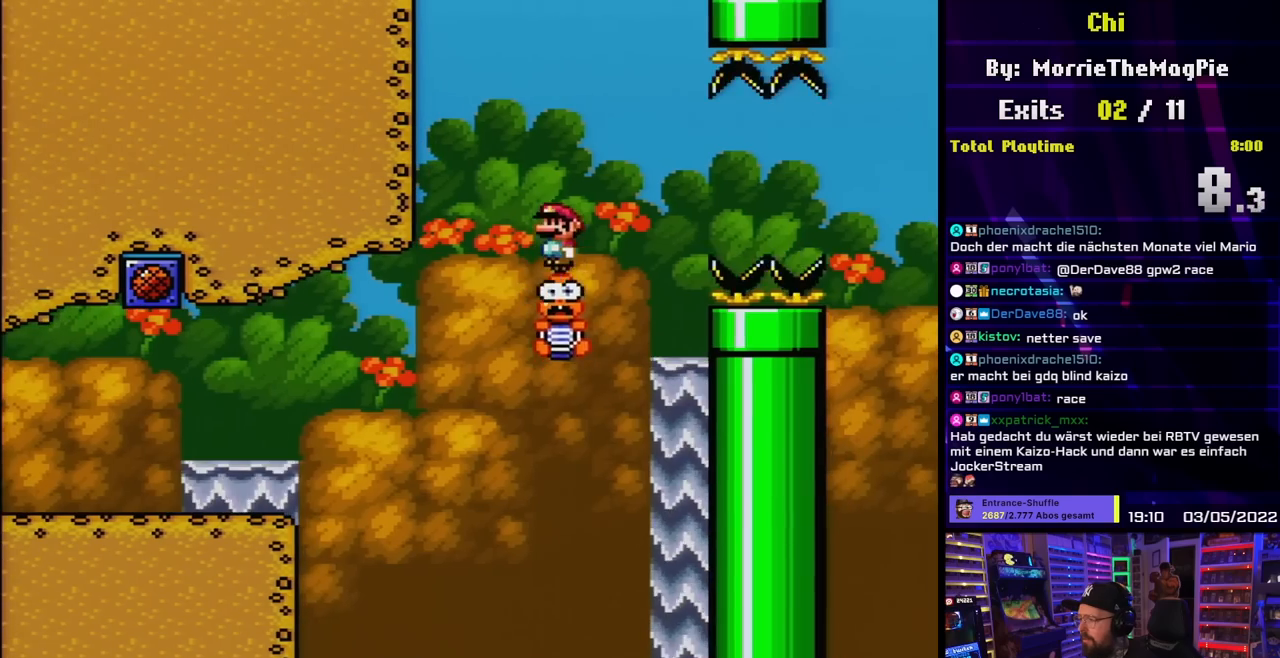
{"buttons": ["Y"], "events": []}
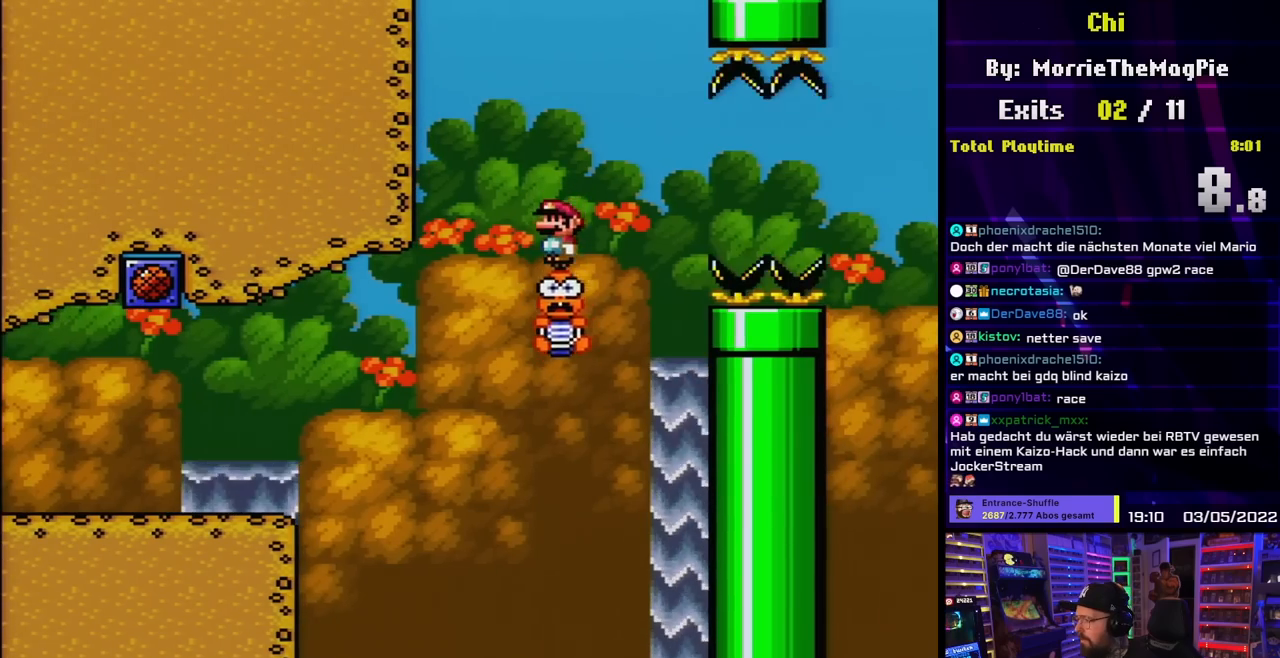
{"buttons": ["B", "Y", "DPAD_RIGHT"], "events": [[200, "DPAD_RIGHT", "down"], [417, "B", "down"]]}
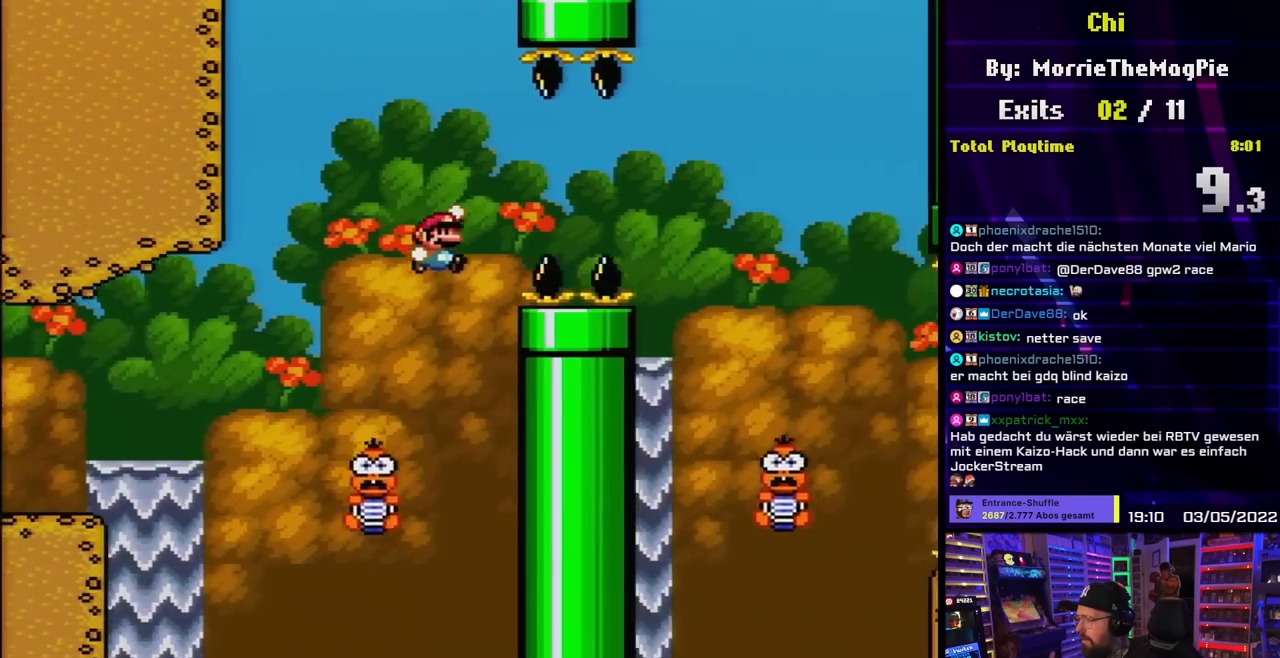
{"buttons": ["B", "Y", "DPAD_RIGHT"], "events": [[100, "B", "up"], [150, "B", "down"]]}
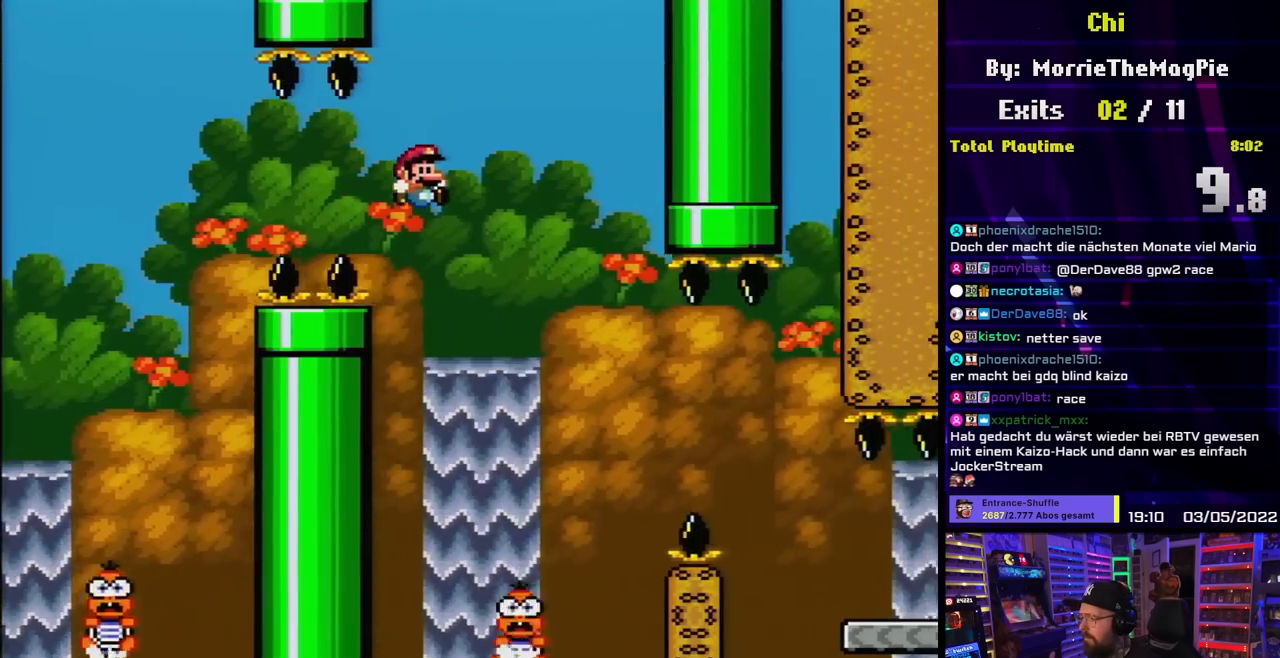
{"buttons": ["Y"], "events": [[133, "DPAD_RIGHT", "up"], [167, "B", "up"], [167, "DPAD_LEFT", "down"], [300, "DPAD_LEFT", "up"]]}
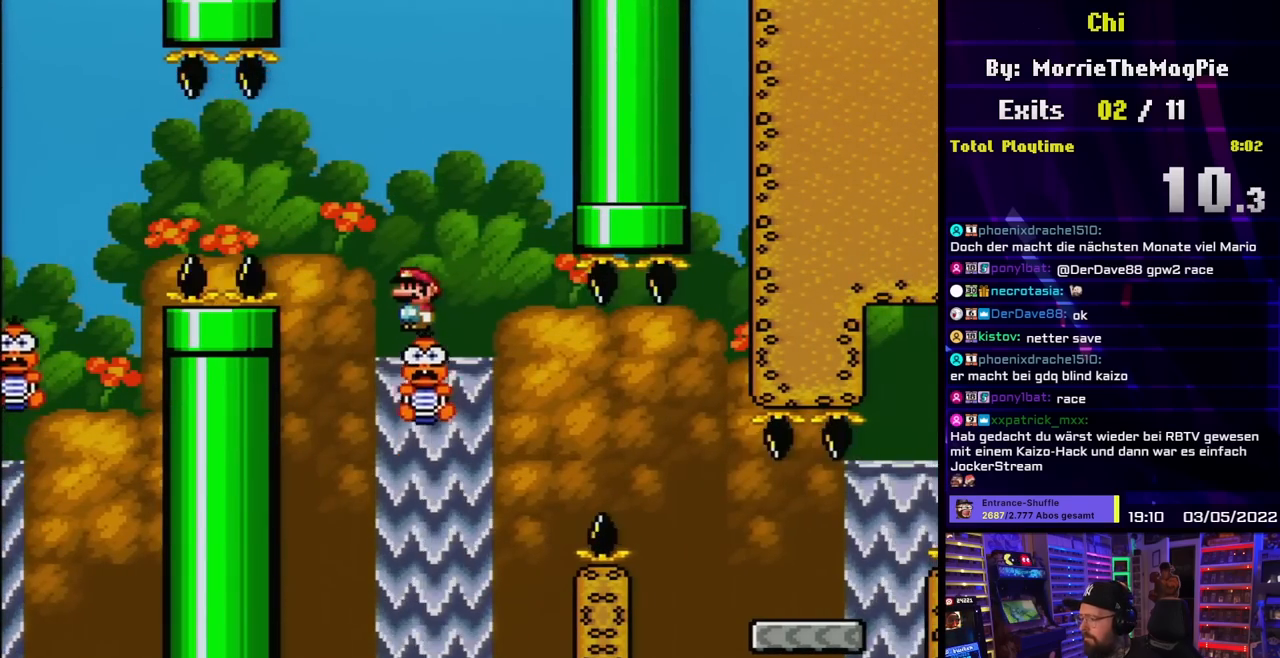
{"buttons": ["X"], "events": [[283, "Y", "up"], [350, "X", "down"]]}
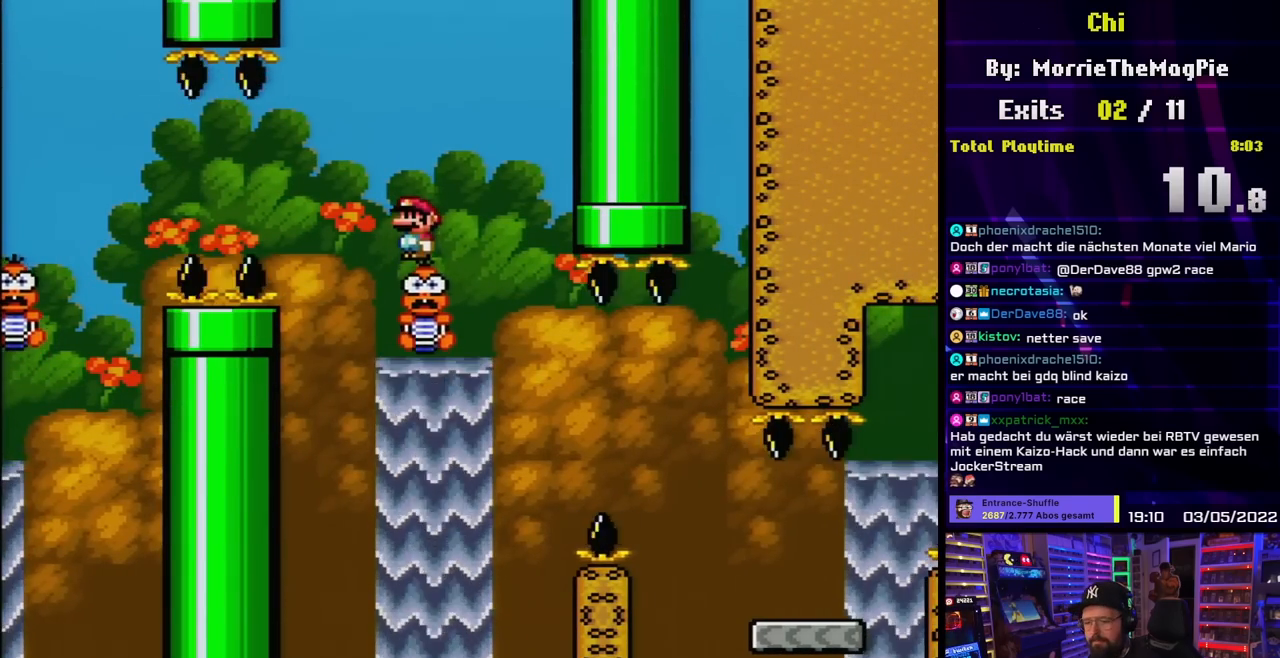
{"buttons": ["X"], "events": []}
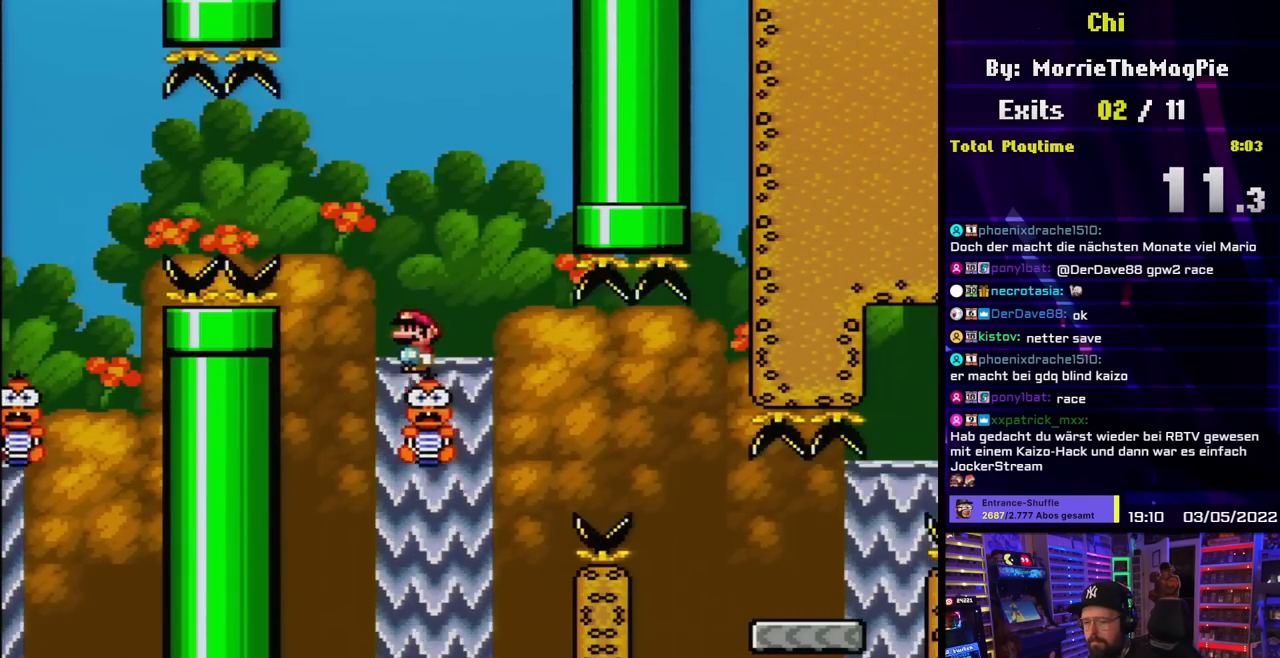
{"buttons": ["A", "X", "DPAD_RIGHT"], "events": [[217, "DPAD_RIGHT", "down"], [383, "A", "down"]]}
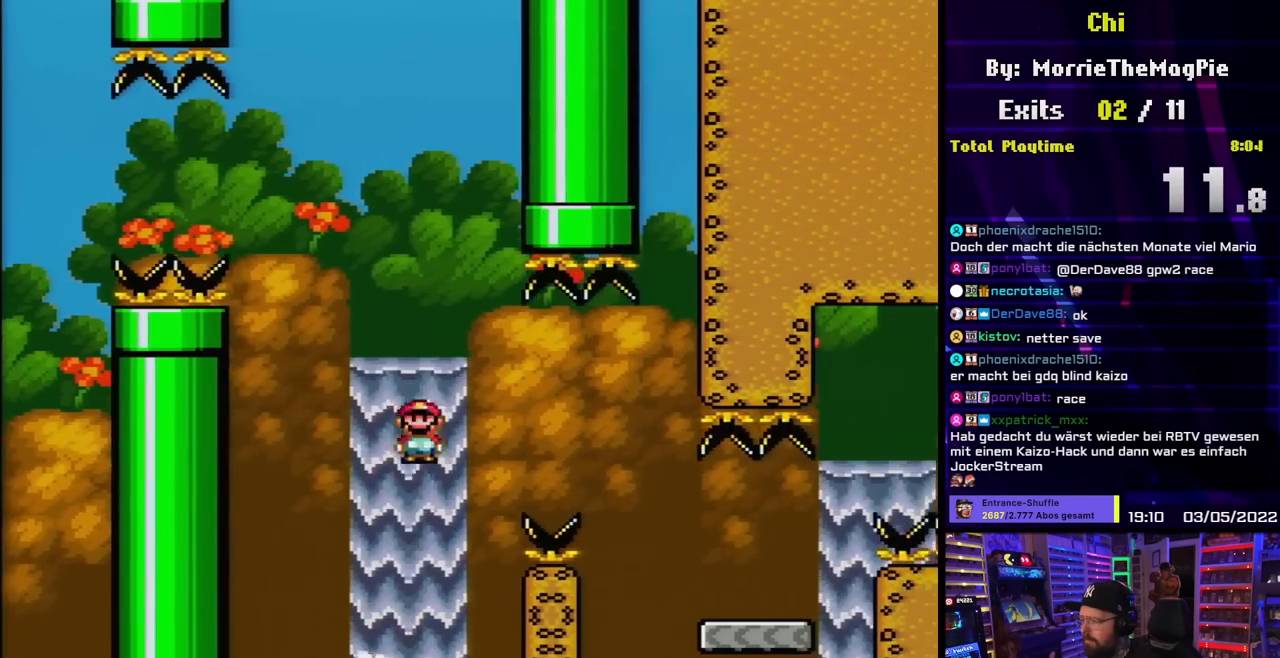
{"buttons": ["X", "Y", "DPAD_RIGHT"], "events": [[50, "A", "up"], [133, "A", "down"], [200, "X", "up"], [217, "X", "down"], [350, "A", "up"], [500, "Y", "down"]]}
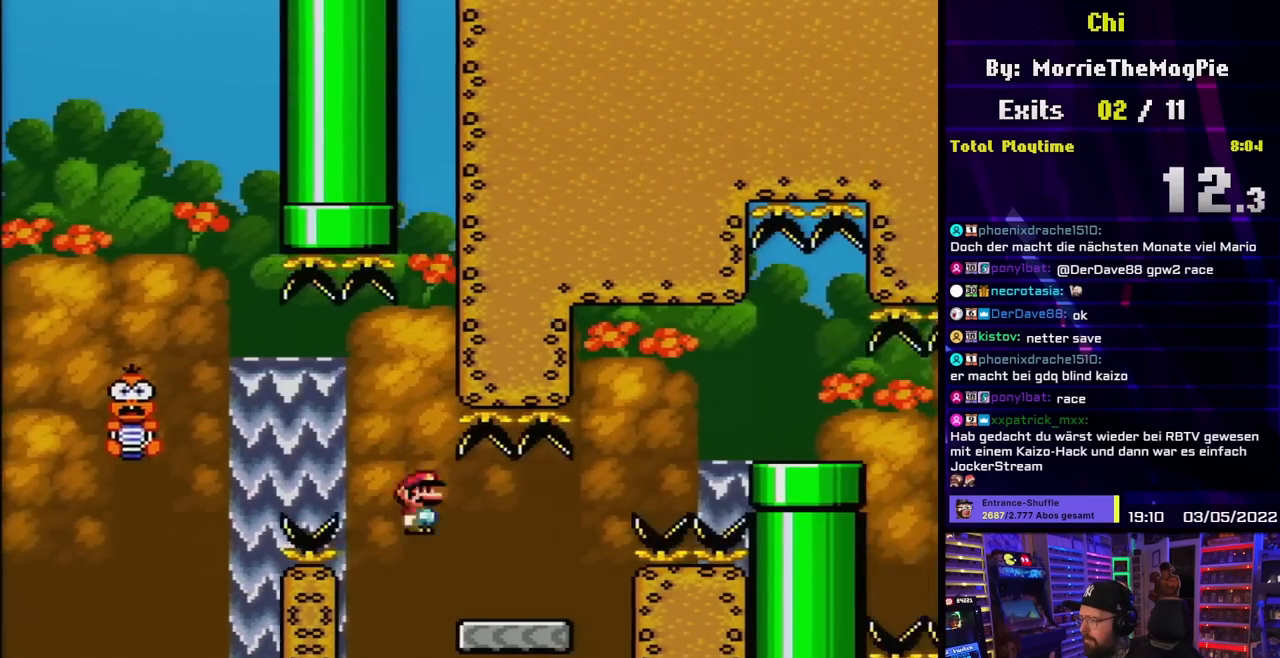
{"buttons": ["Y", "DPAD_RIGHT"], "events": [[17, "X", "up"], [250, "B", "down"], [483, "B", "up"]]}
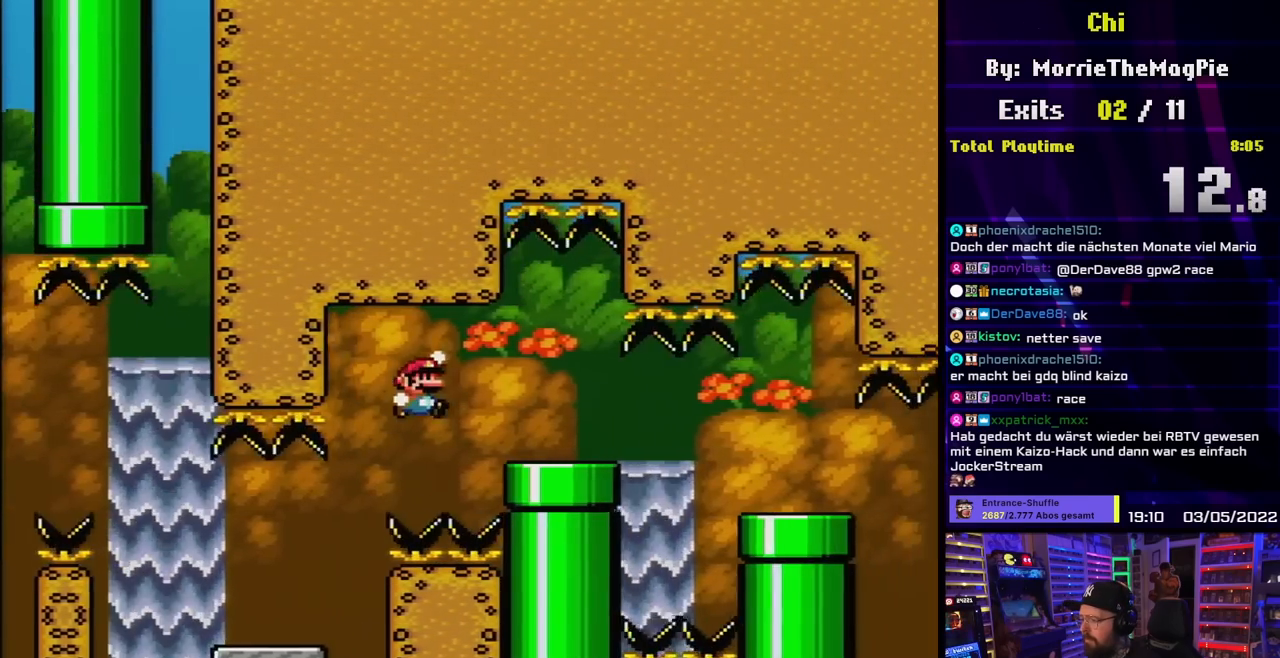
{"buttons": ["Y", "DPAD_DOWN"], "events": [[233, "DPAD_RIGHT", "up"], [233, "DPAD_UP", "down"], [250, "DPAD_LEFT", "down"], [250, "DPAD_UP", "up"], [350, "DPAD_DOWN", "down"], [367, "DPAD_LEFT", "up"]]}
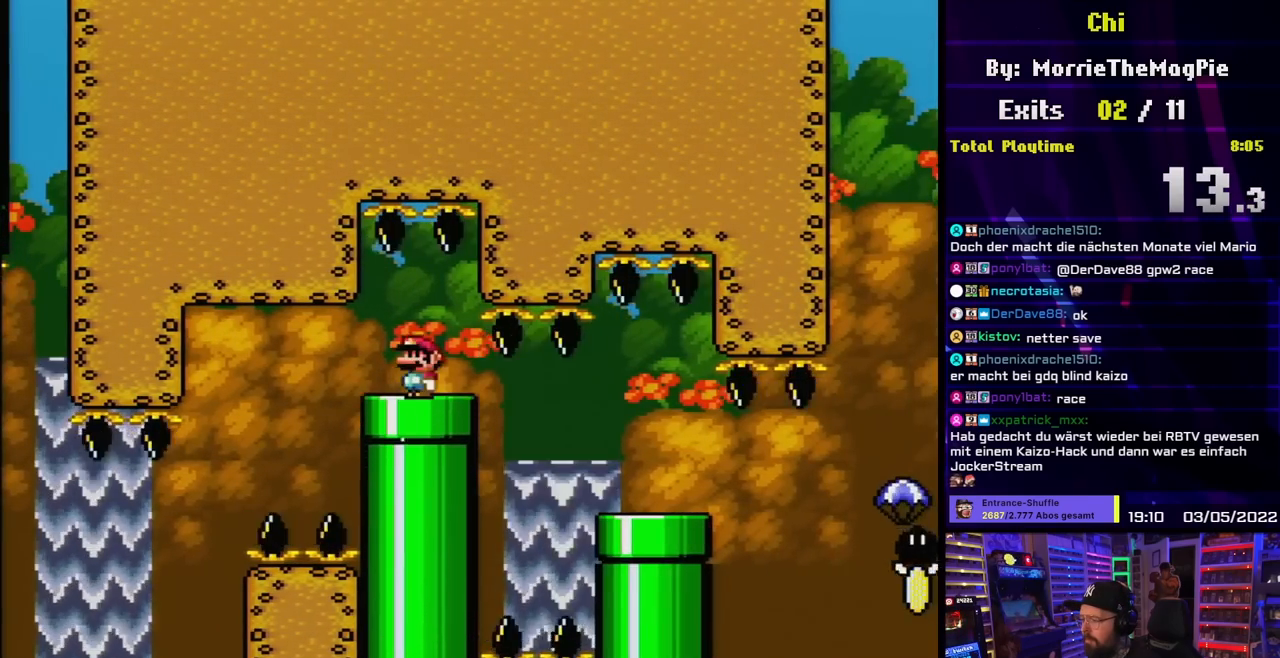
{"buttons": ["Y", "DPAD_DOWN"], "events": [[17, "DPAD_DOWN", "up"], [150, "DPAD_LEFT", "down"], [333, "DPAD_LEFT", "up"], [367, "DPAD_RIGHT", "down"], [483, "DPAD_RIGHT", "up"], [500, "DPAD_DOWN", "down"]]}
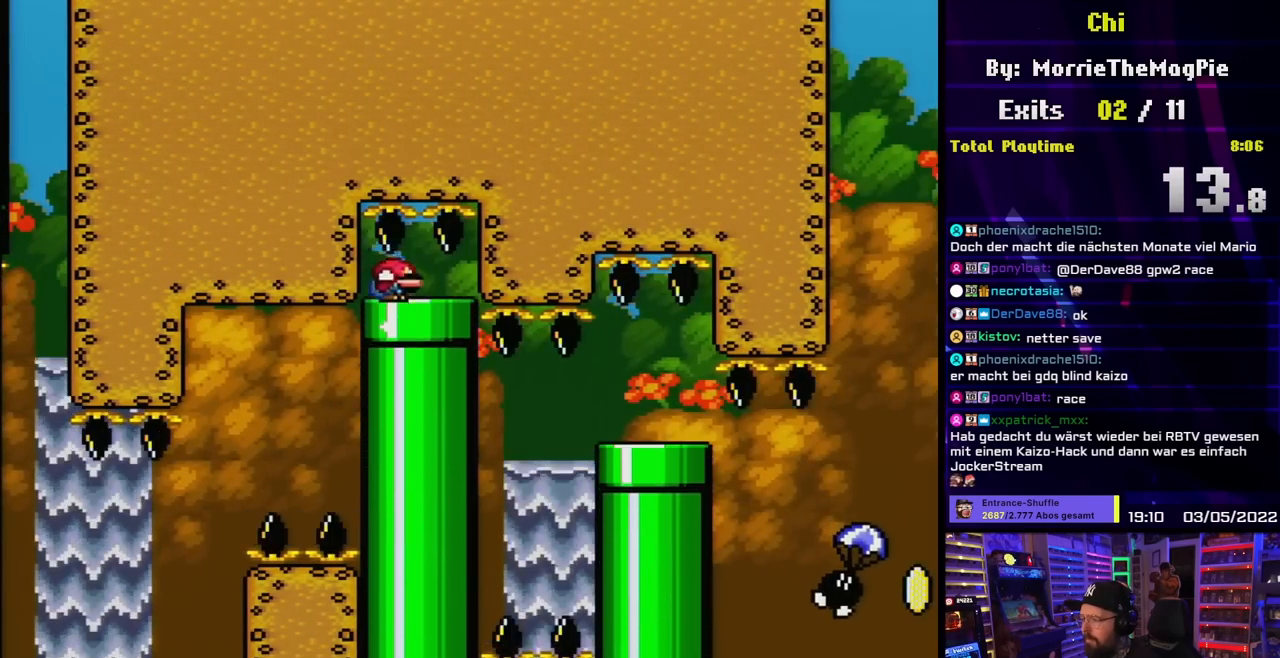
{"buttons": ["Y"], "events": [[383, "DPAD_DOWN", "up"]]}
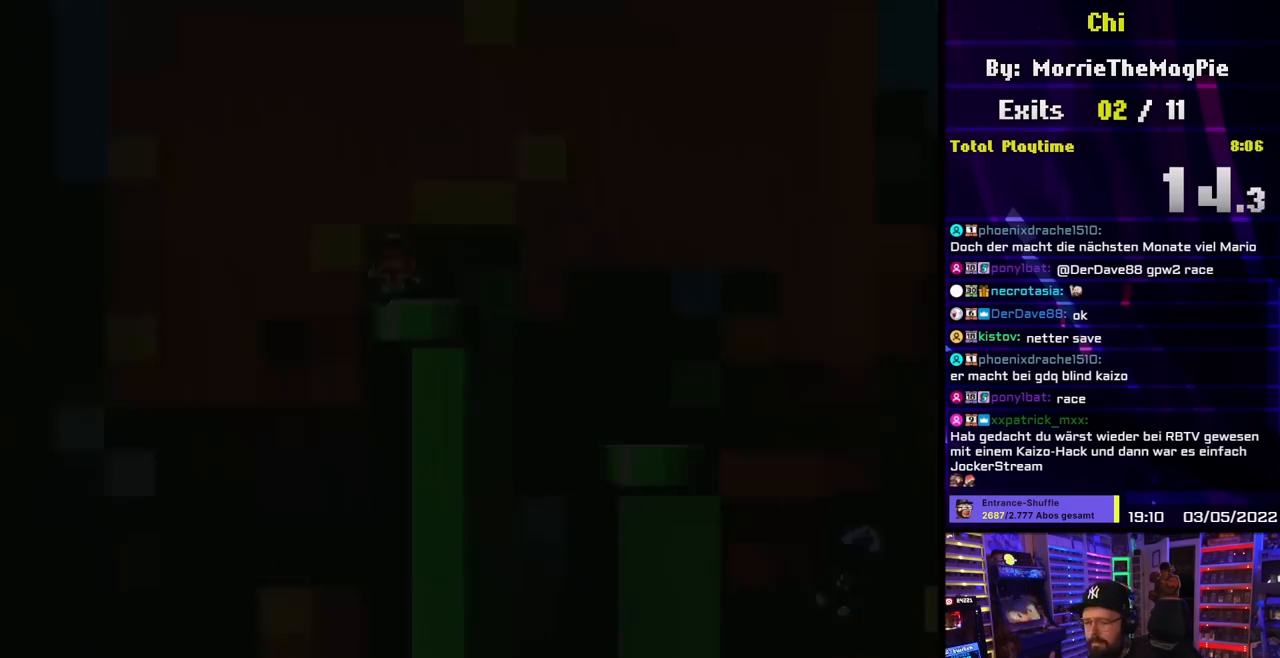
{"buttons": [], "events": [[17, "Y", "up"]]}
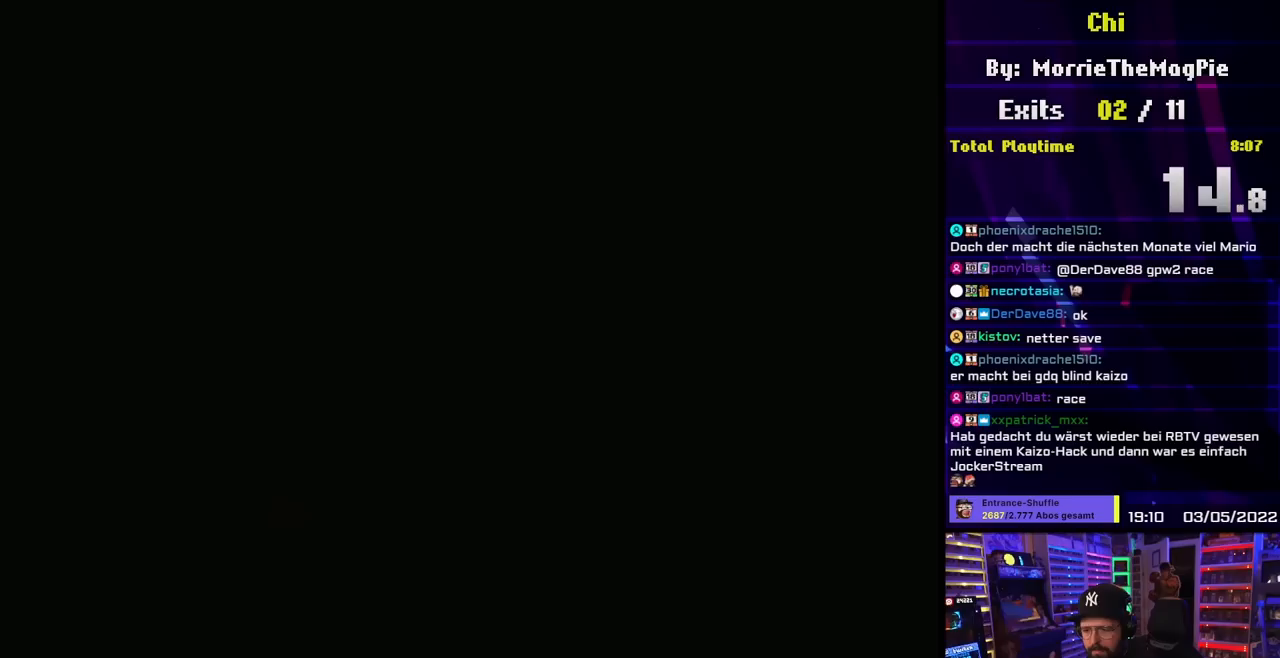
{"buttons": [], "events": []}